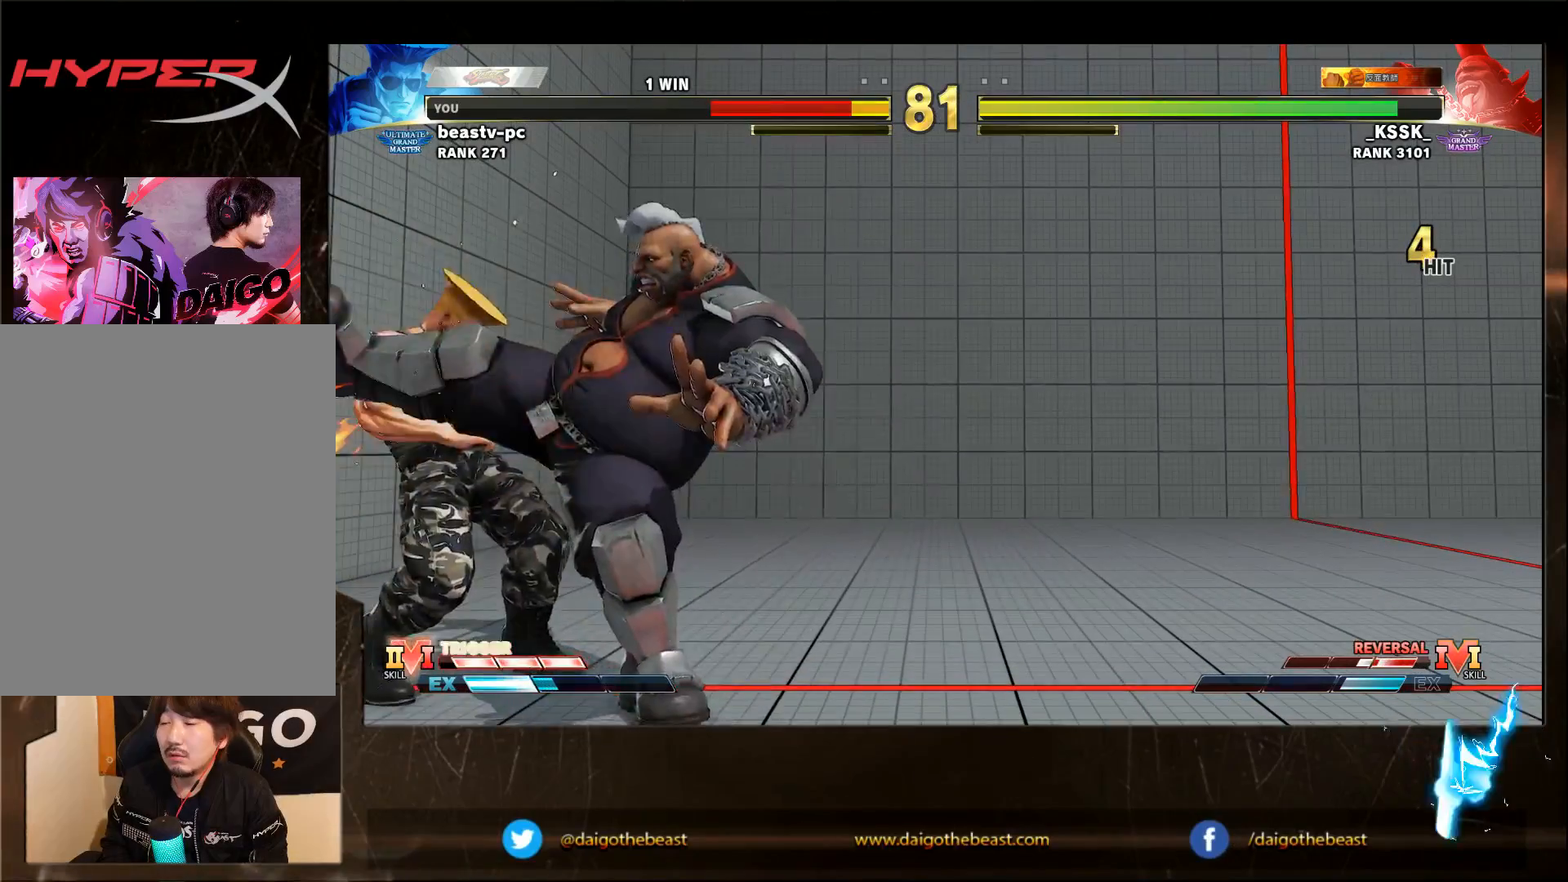
Gameplay with a controller (arcade stick); each line is a JSON object with the inputs held at the frame after it. "events" lists button and stick changes between this image and that frame as [ms after this image, input, new state], when the widget could be followed in between. Not read: L3 MK R3.
{"buttons": [], "left_stick": "down-left", "events": []}
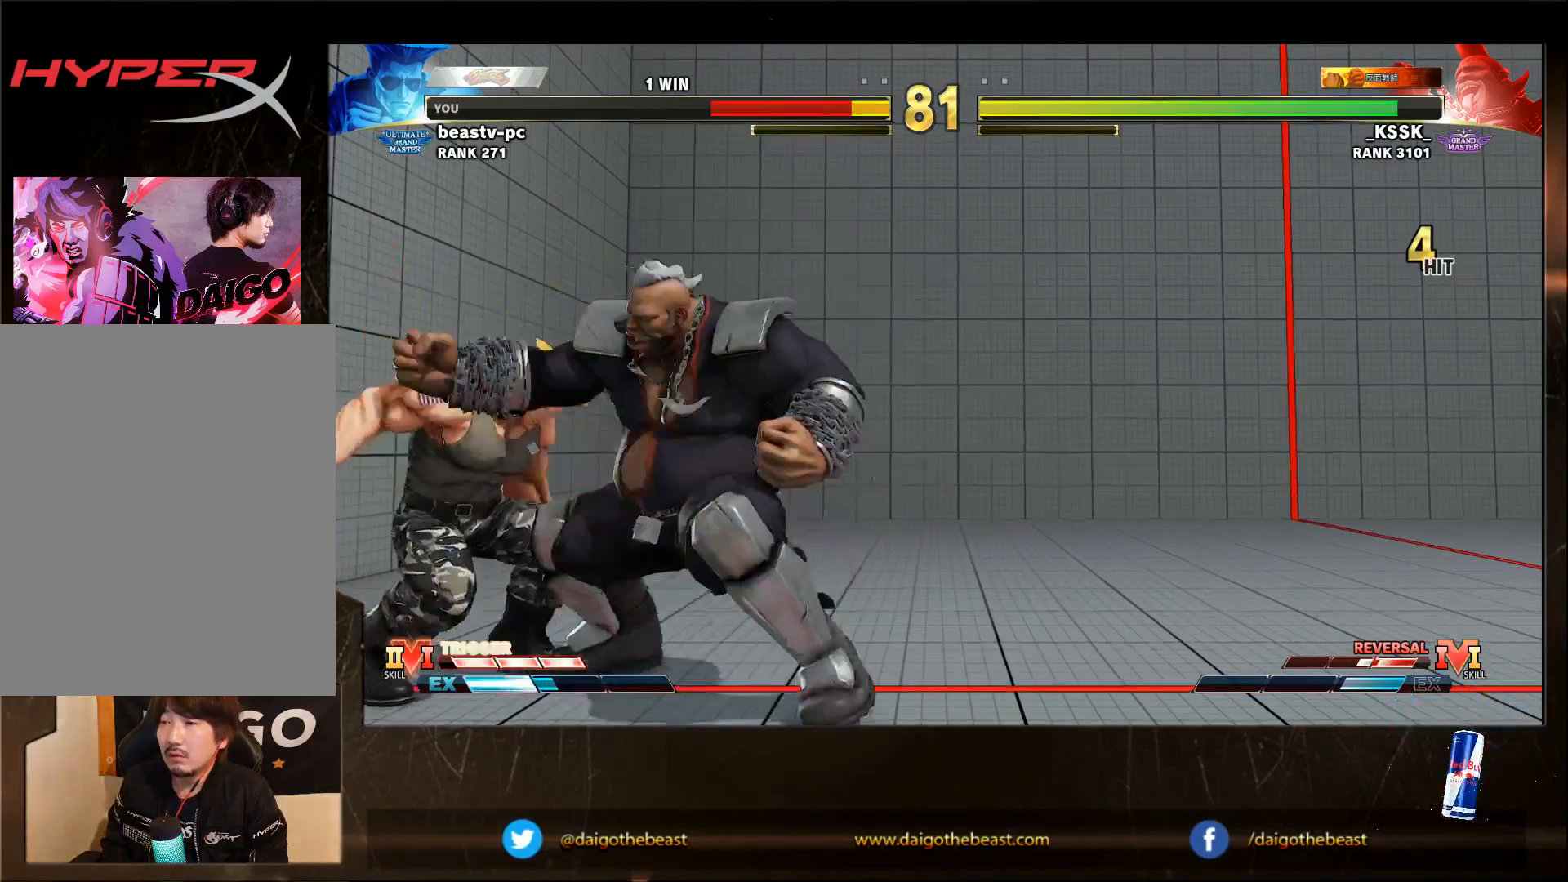
{"buttons": [], "left_stick": "down-left", "events": []}
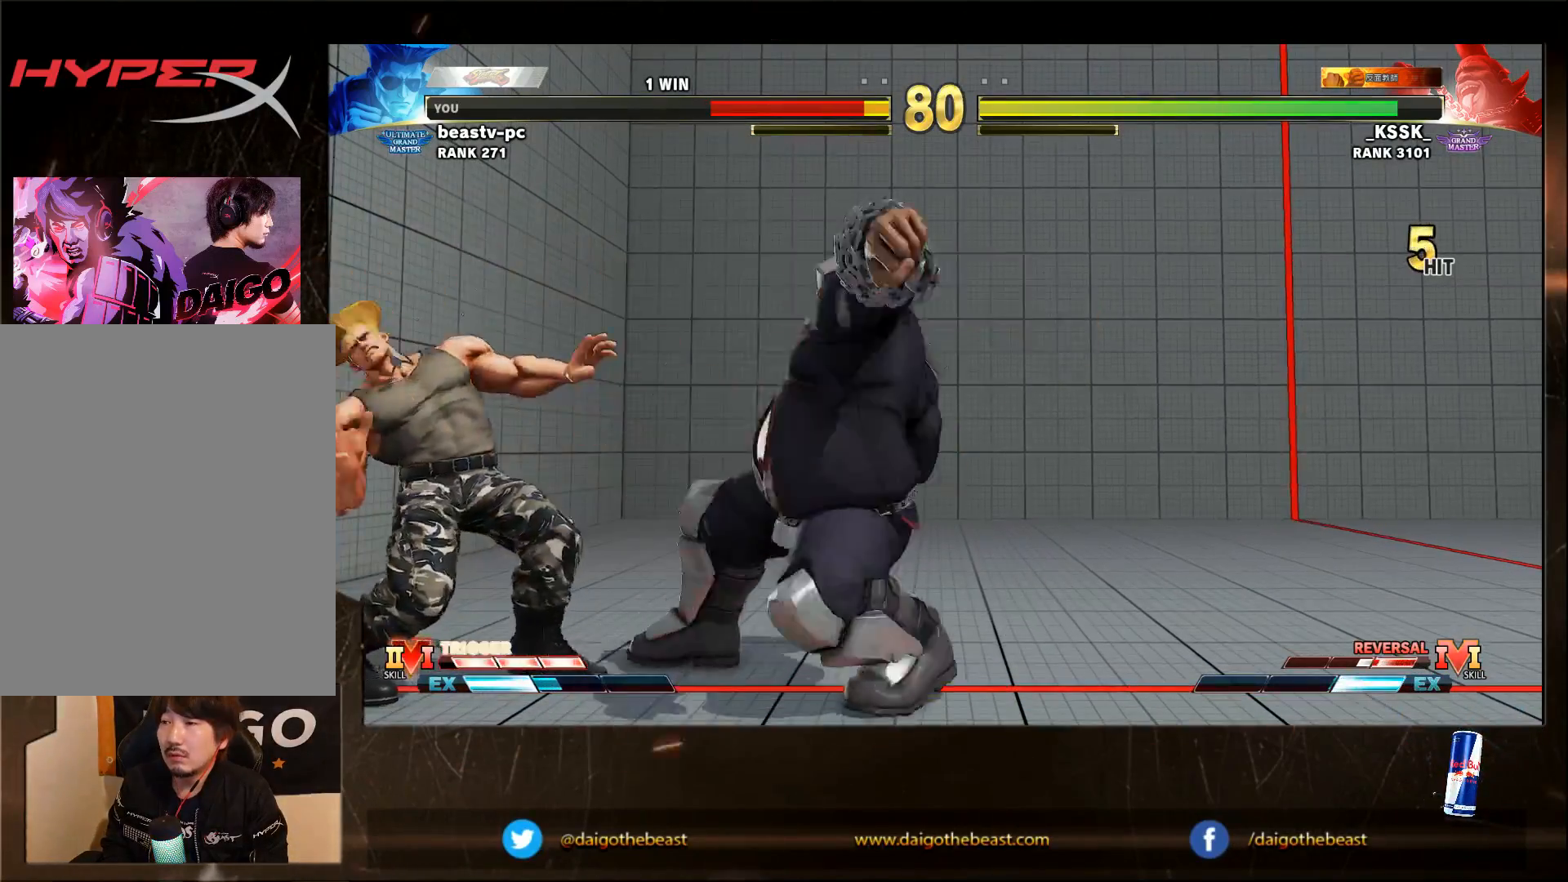
{"buttons": [], "left_stick": "down-left", "events": []}
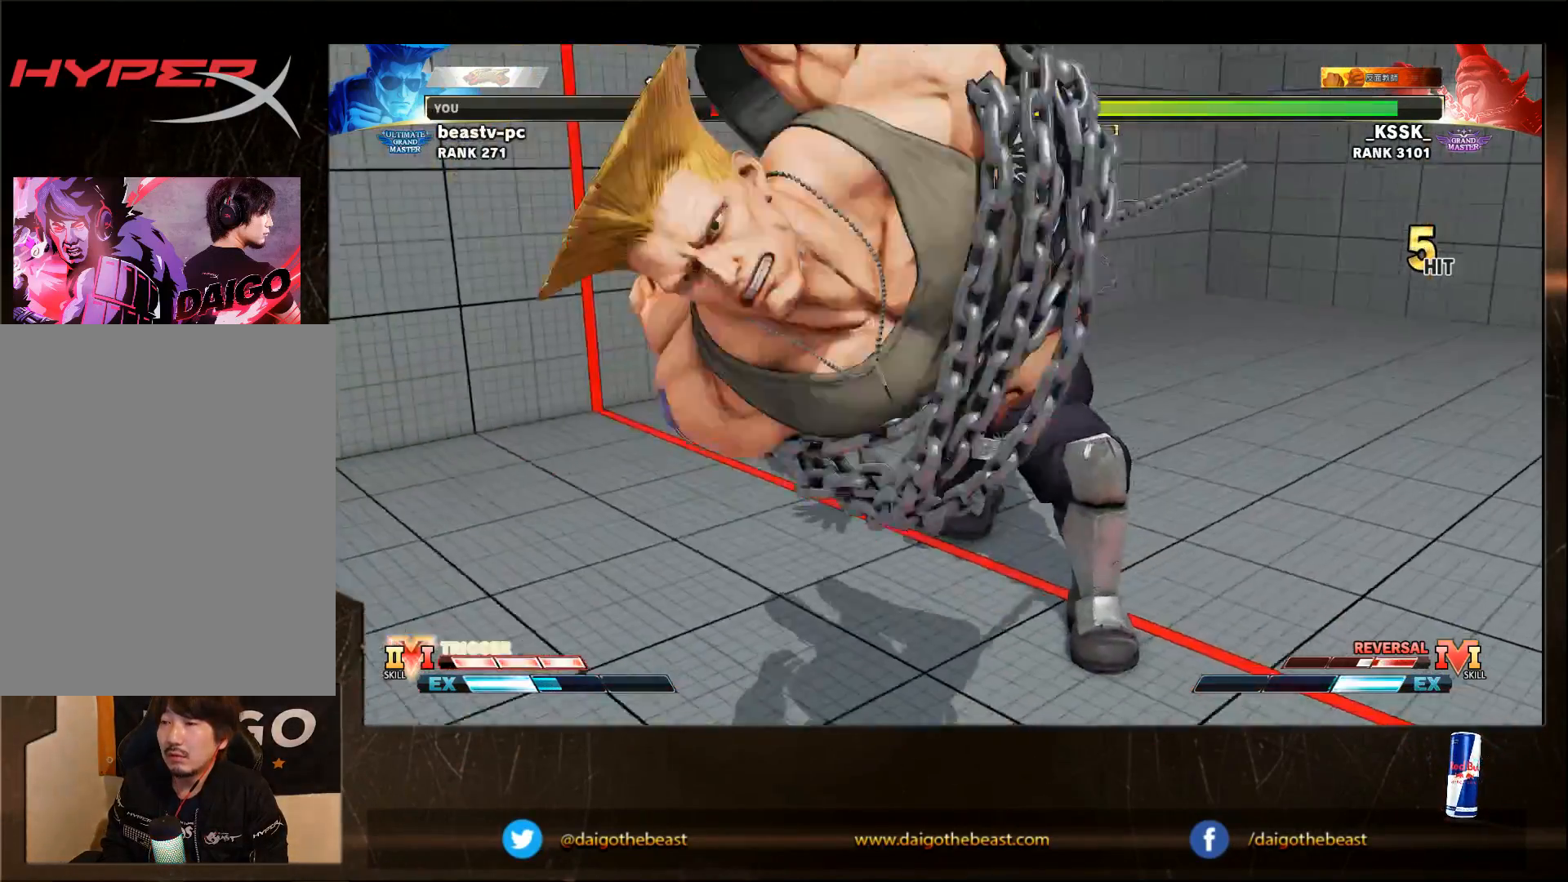
{"buttons": [], "left_stick": "down-left", "events": []}
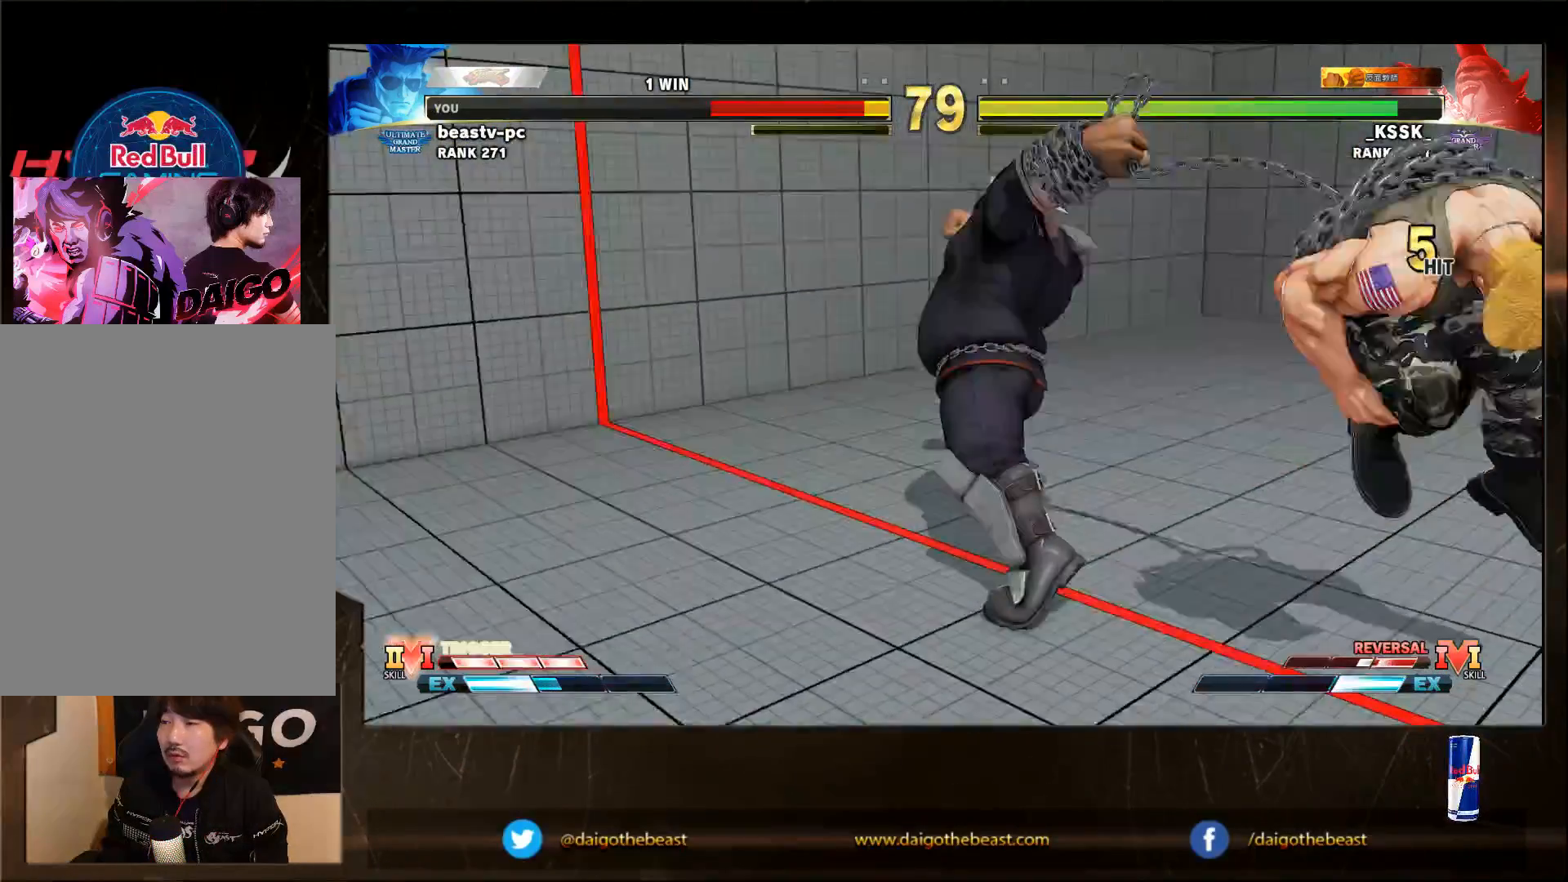
{"buttons": [], "left_stick": "down-left", "events": []}
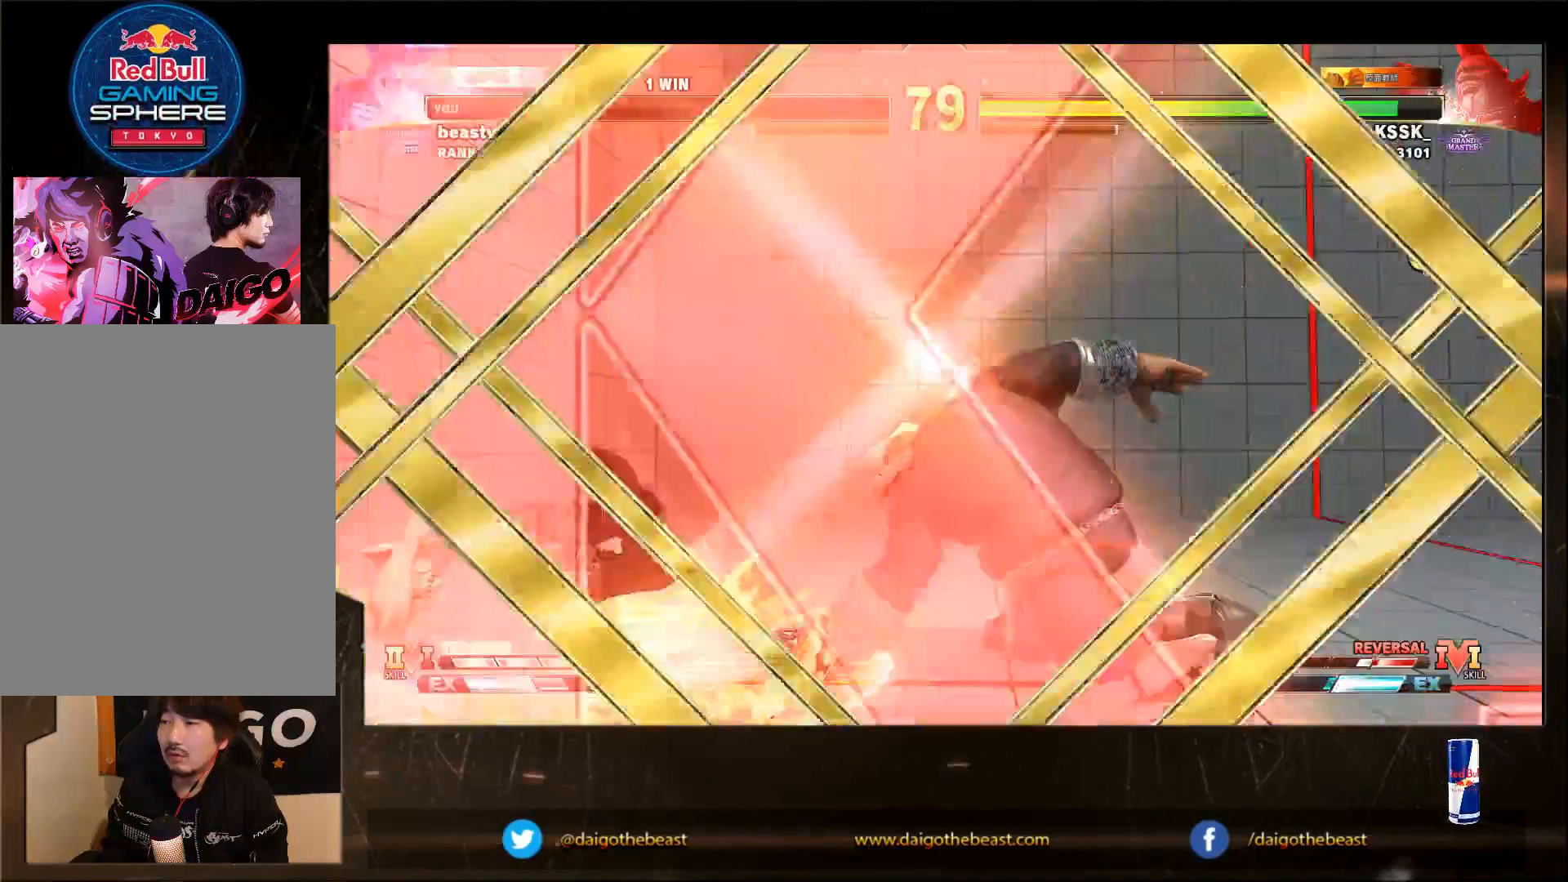
{"buttons": [], "left_stick": "down-left", "events": []}
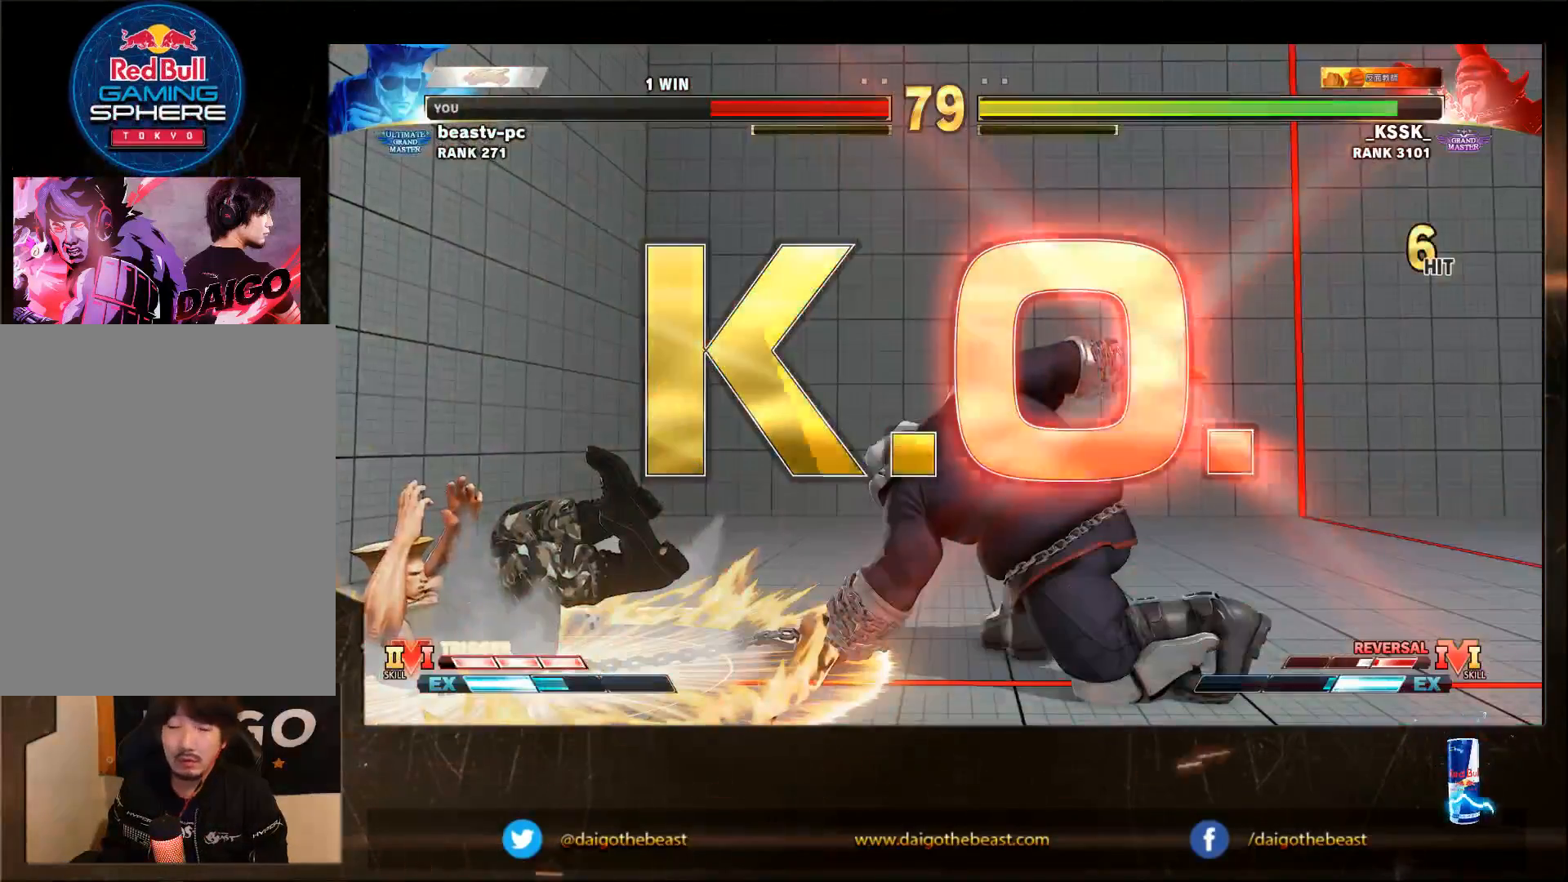
{"buttons": [], "left_stick": "center", "events": [[17, "L2", "down"], [83, "L2", "up"], [117, "left_stick", "center"], [217, "CIRCLE", "down"], [217, "L2", "down"], [283, "L2", "up"], [333, "CIRCLE", "up"]]}
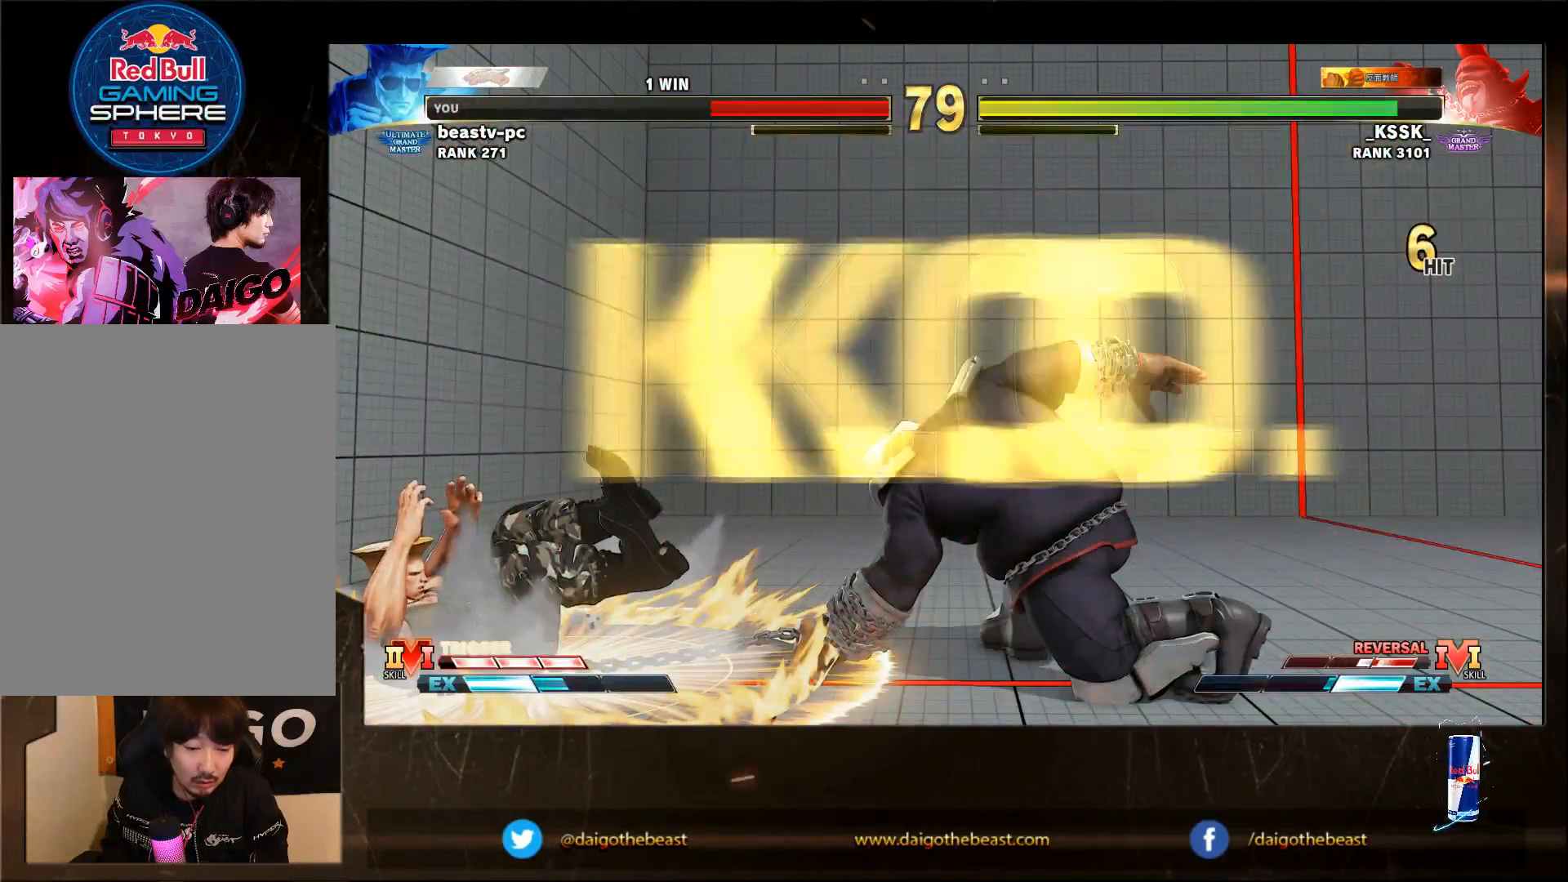
{"buttons": [], "left_stick": "center", "events": [[117, "CIRCLE", "down"], [217, "CIRCLE", "up"]]}
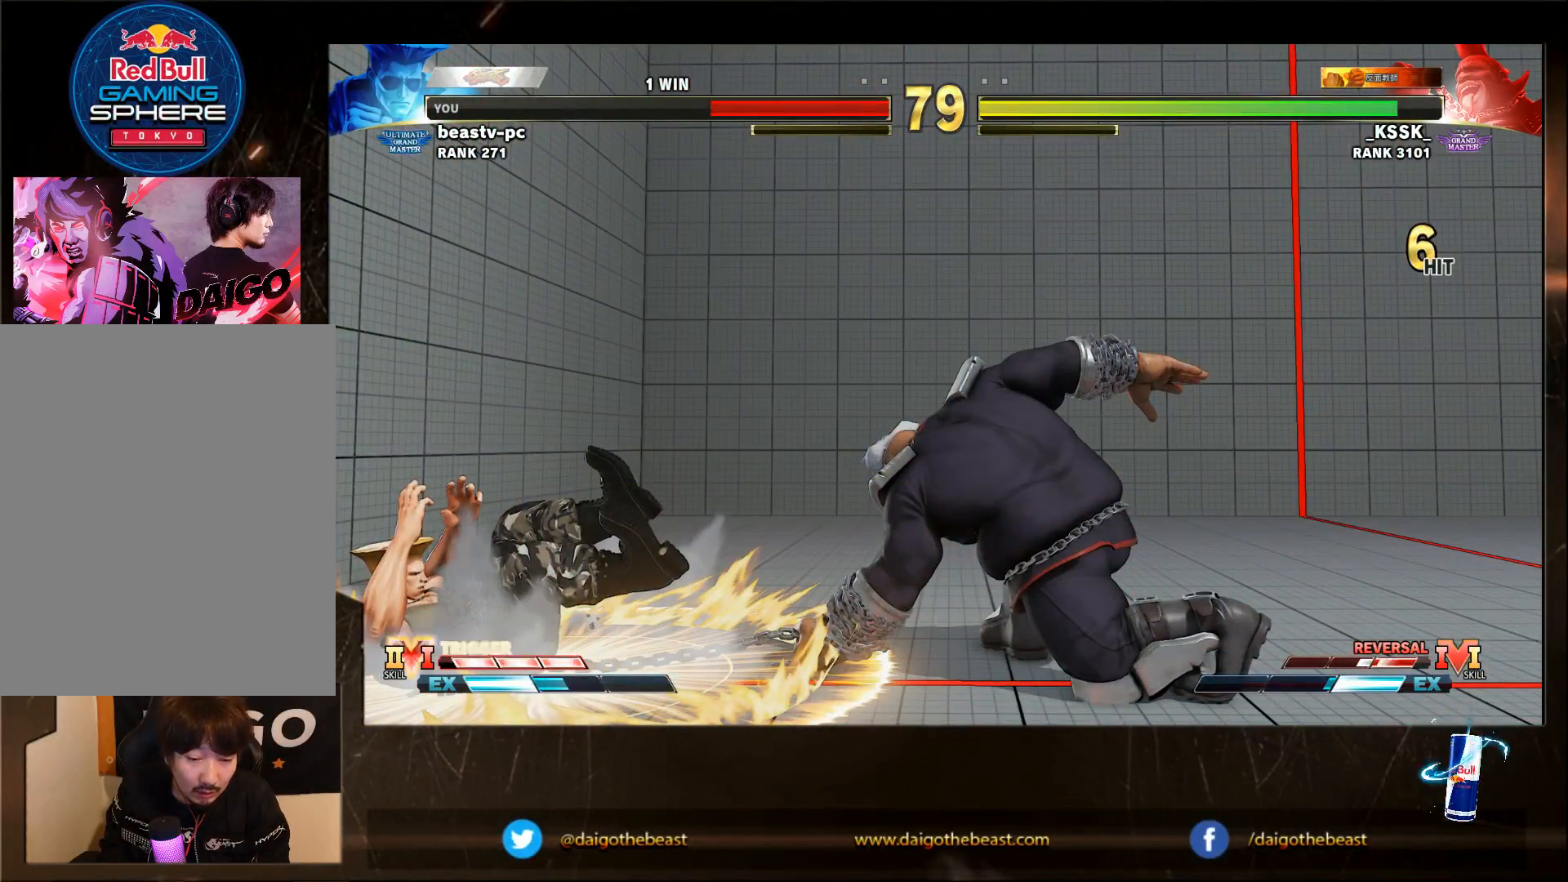
{"buttons": [], "left_stick": "center", "events": []}